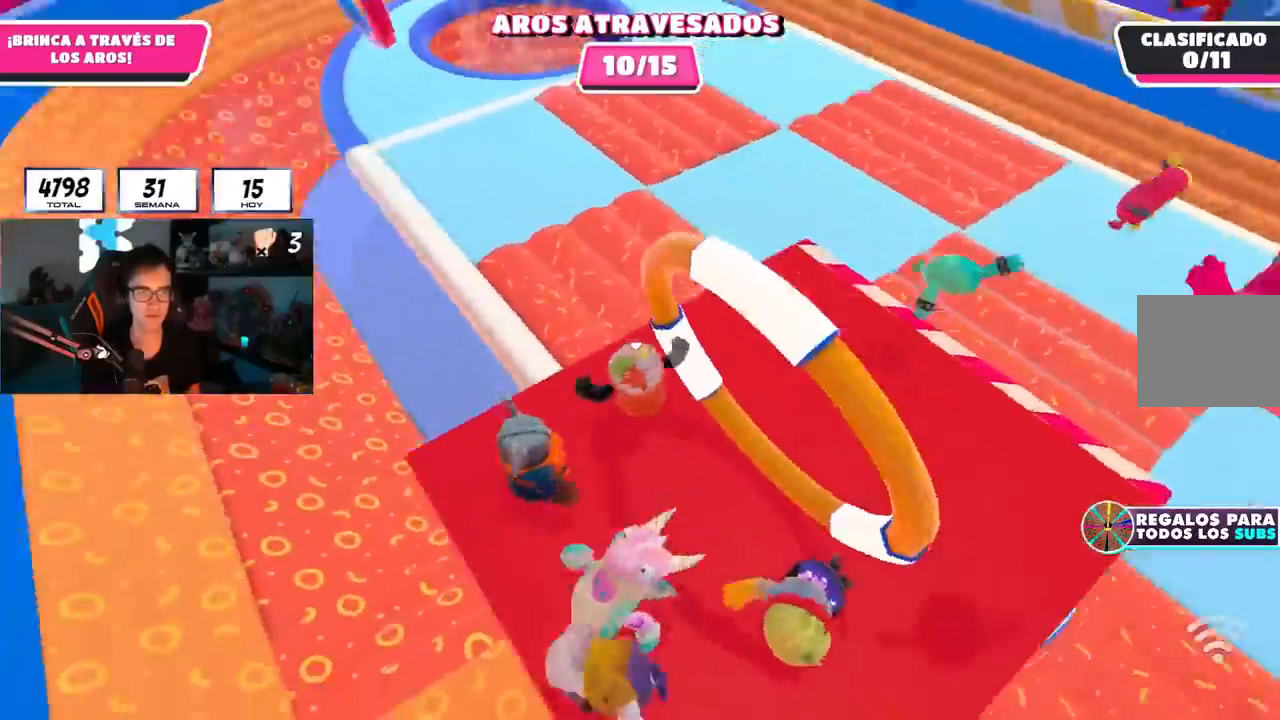
Gameplay with a controller (PlayStation layout); each line is a JSON object with the inputs held at the frame after it. "events" lists button and stick changes between this image and that frame as [ms after this image, input, new state], when the widget could be followed in between. Not read: R1.
{"buttons": [], "left_stick": "up", "right_stick": "left", "events": [[34, "CROSS", "down"], [134, "CROSS", "up"], [167, "left_stick", "up"], [317, "right_stick", "left"]]}
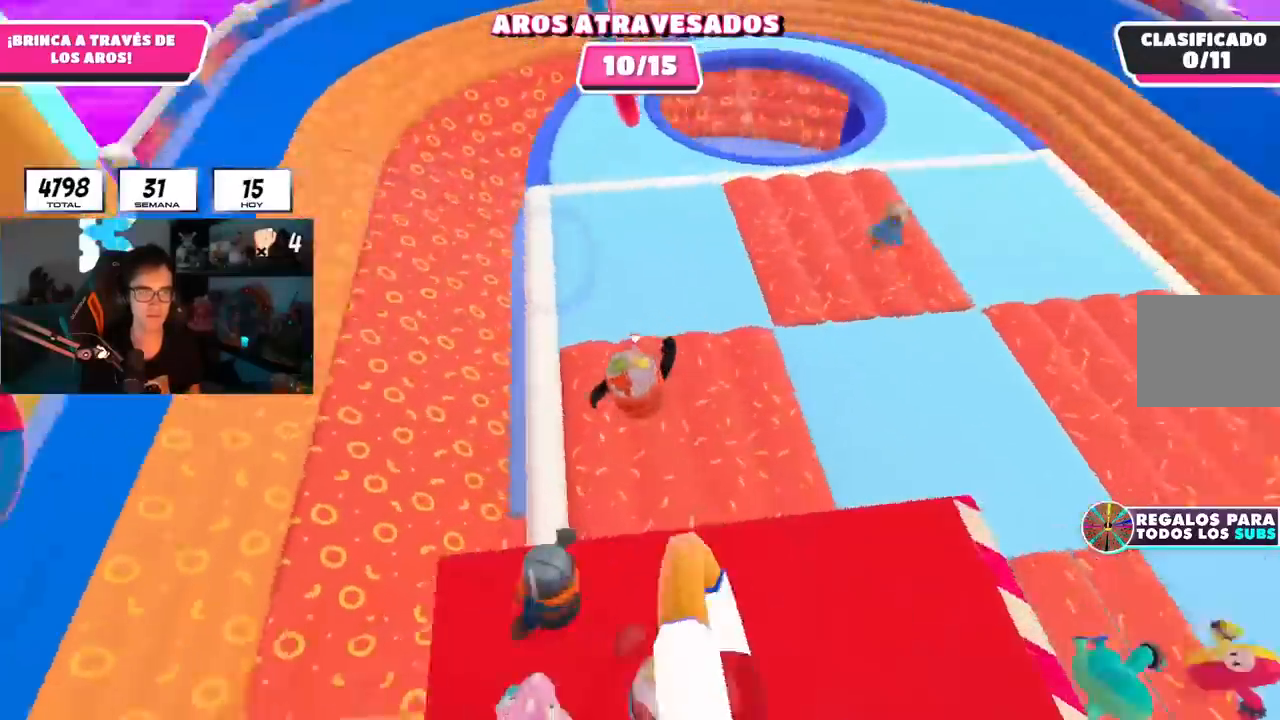
{"buttons": [], "left_stick": "up-left", "right_stick": "left", "events": [[133, "left_stick", "right"], [133, "right_stick", "up-left"], [283, "left_stick", "down"], [367, "left_stick", "left"], [434, "right_stick", "left"], [467, "left_stick", "up-left"]]}
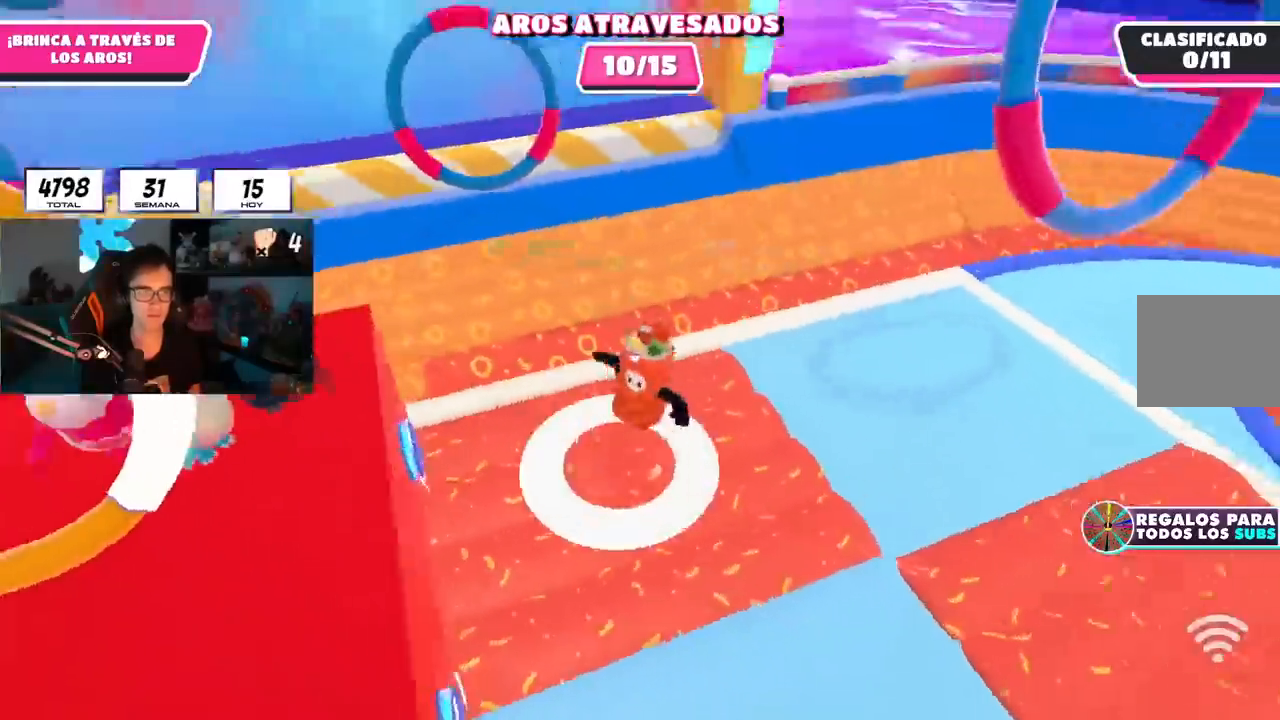
{"buttons": [], "left_stick": "left", "right_stick": "up", "events": [[67, "right_stick", "down-left"], [134, "left_stick", "up-right"], [184, "left_stick", "right"], [334, "right_stick", "center"], [367, "left_stick", "down"], [451, "left_stick", "left"], [501, "right_stick", "up"]]}
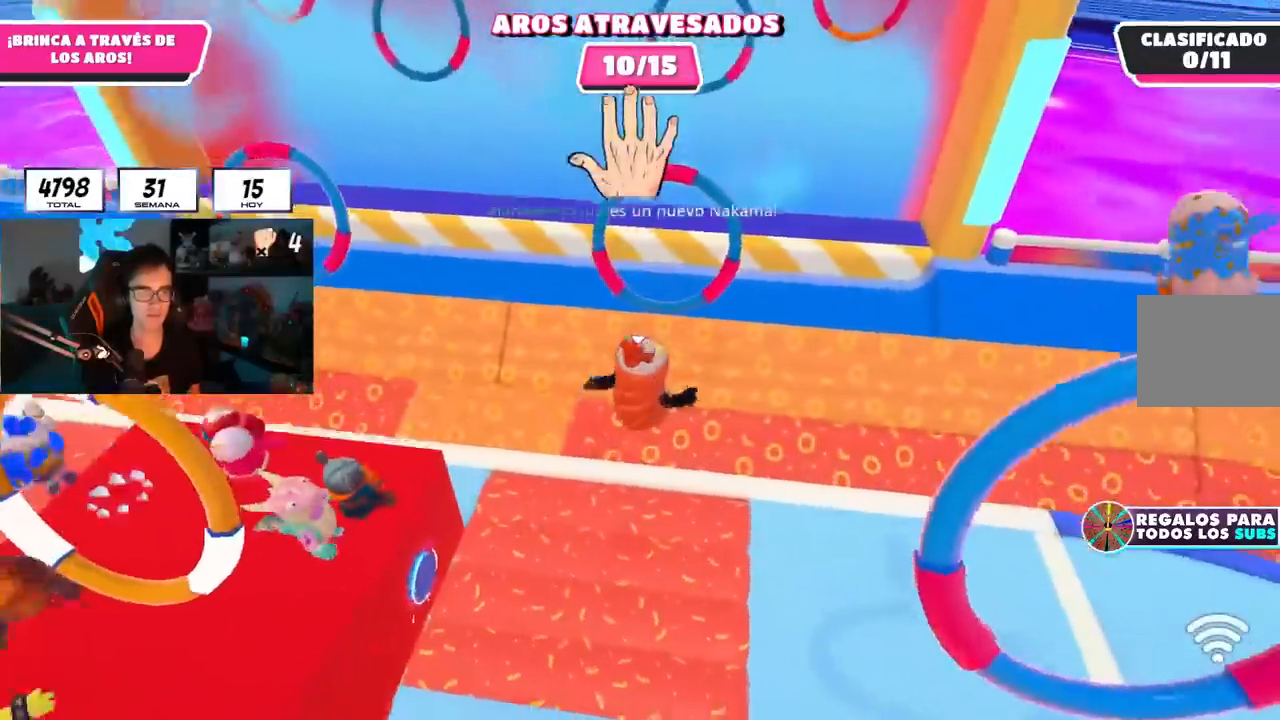
{"buttons": [], "left_stick": "down", "right_stick": "center", "events": [[133, "left_stick", "up"], [233, "left_stick", "right"], [233, "right_stick", "center"], [317, "right_stick", "down"], [417, "right_stick", "center"], [467, "left_stick", "down"]]}
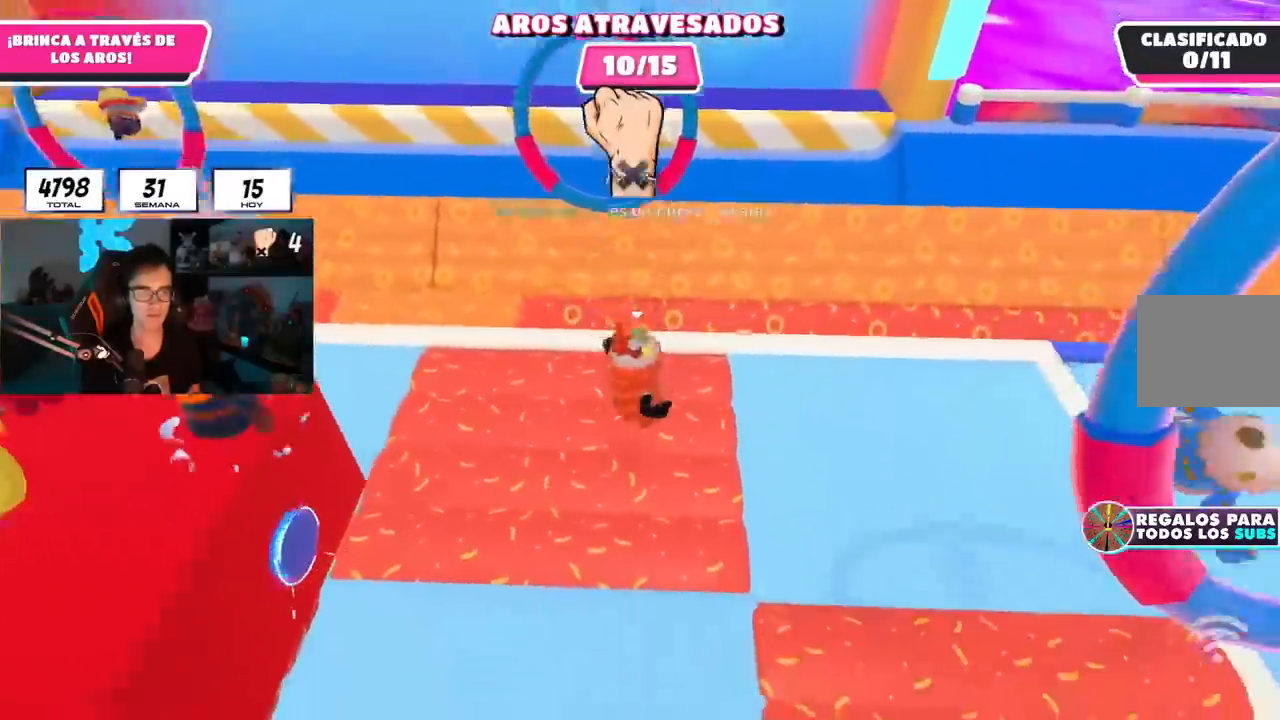
{"buttons": [], "left_stick": "up-left", "right_stick": "center", "events": [[50, "left_stick", "left"], [134, "left_stick", "up-left"], [167, "right_stick", "right"], [267, "right_stick", "center"]]}
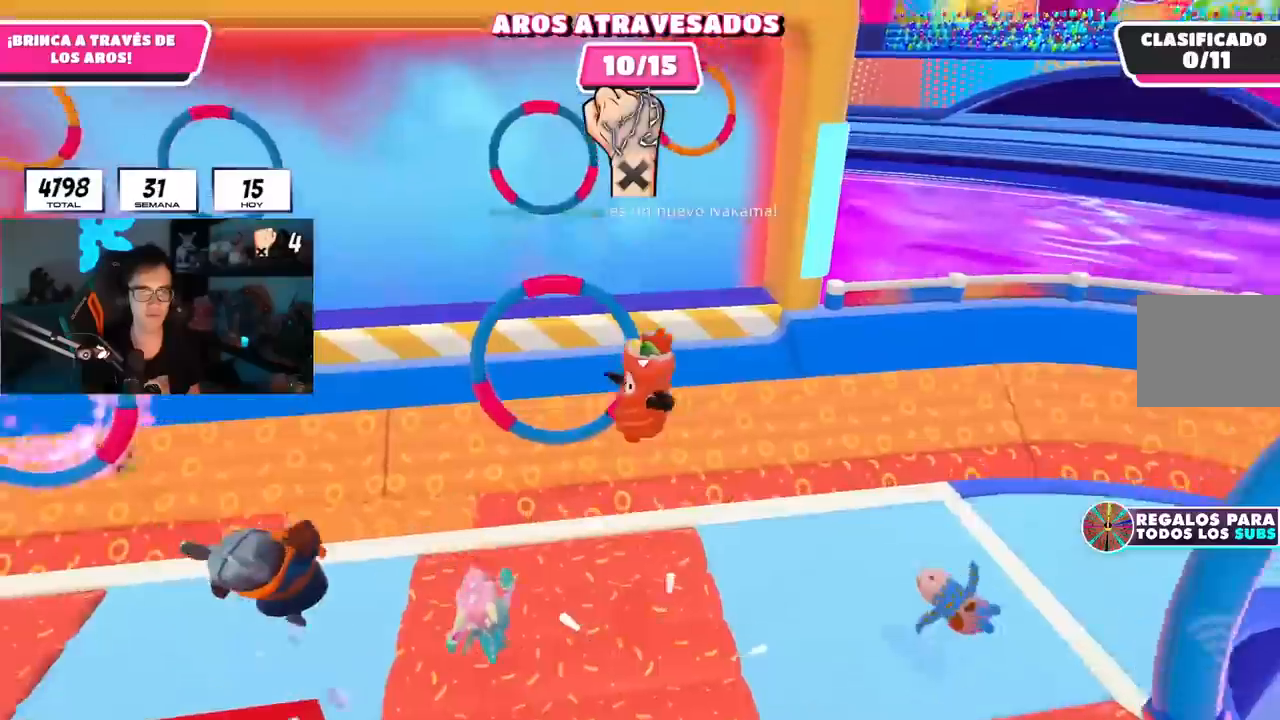
{"buttons": [], "left_stick": "center", "right_stick": "center", "events": [[67, "left_stick", "center"], [134, "left_stick", "down-right"], [284, "right_stick", "down"], [434, "right_stick", "center"], [501, "left_stick", "center"]]}
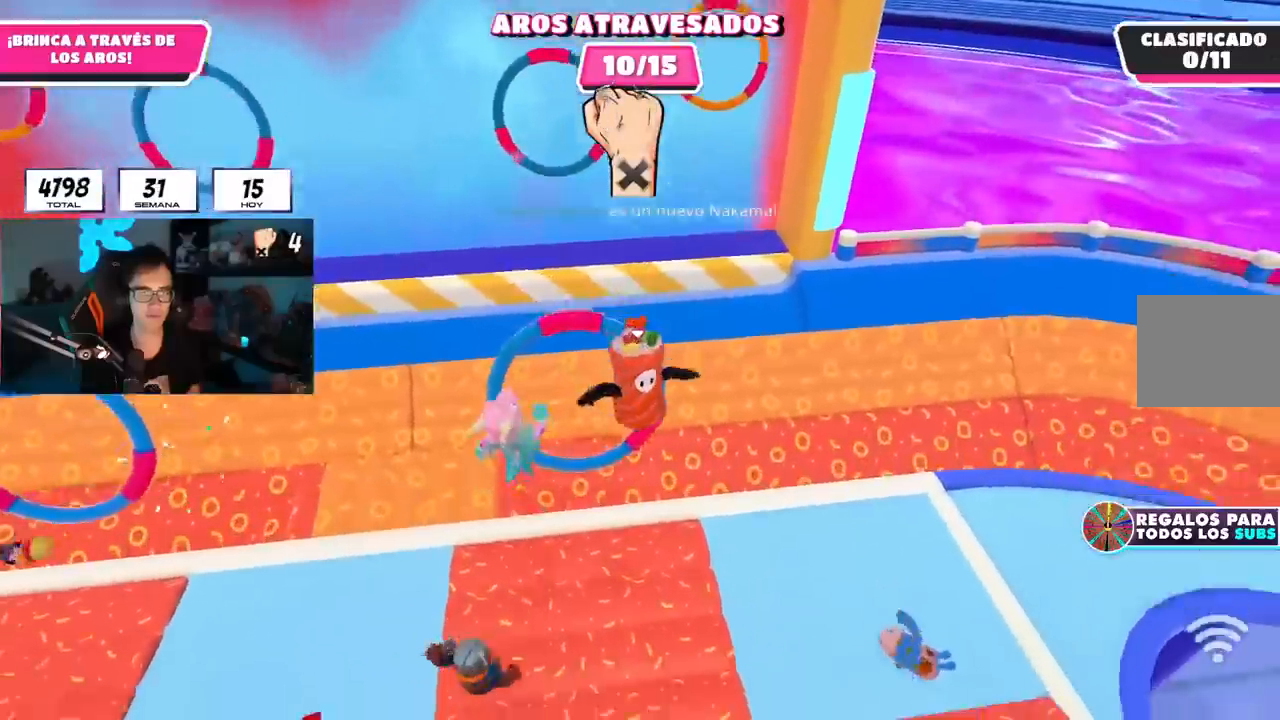
{"buttons": [], "left_stick": "up-left", "right_stick": "down", "events": [[33, "left_stick", "left"], [133, "right_stick", "down"], [250, "left_stick", "center"], [383, "left_stick", "up-left"]]}
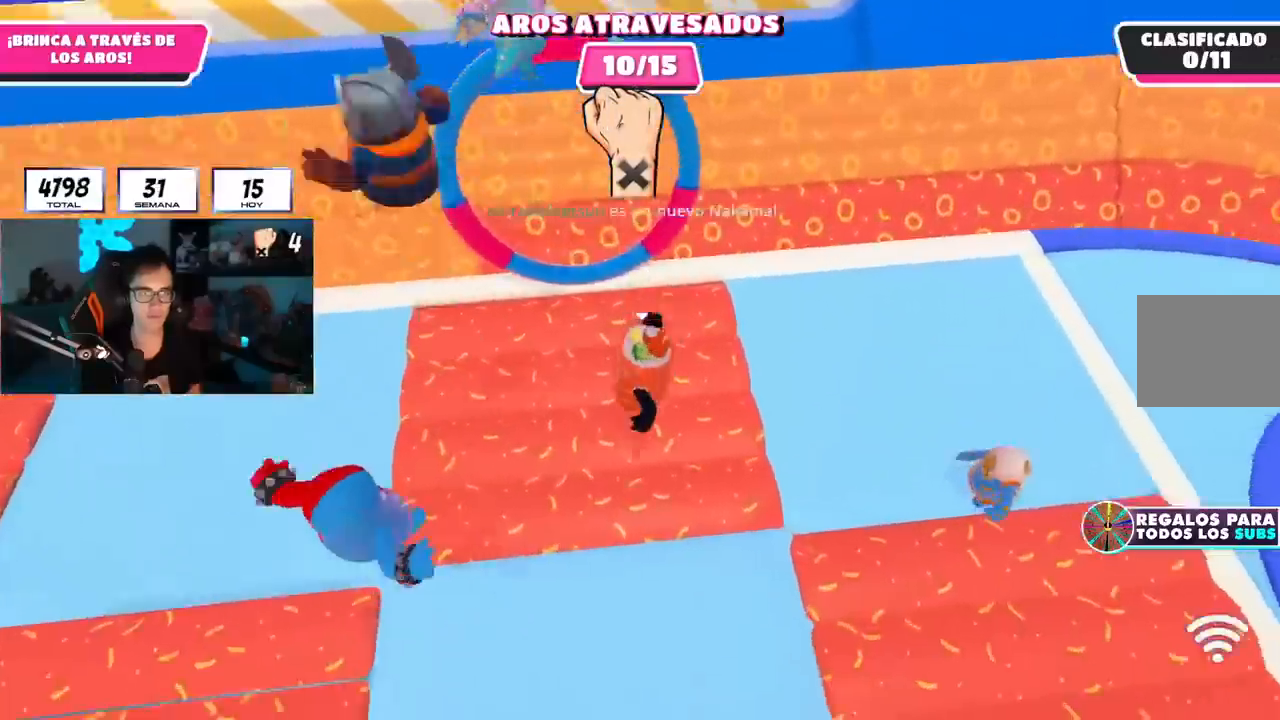
{"buttons": [], "left_stick": "down-left", "right_stick": "center", "events": [[50, "left_stick", "center"], [134, "right_stick", "center"], [184, "left_stick", "left"], [267, "right_stick", "down"], [284, "left_stick", "down-right"], [351, "right_stick", "center"], [484, "left_stick", "down-left"]]}
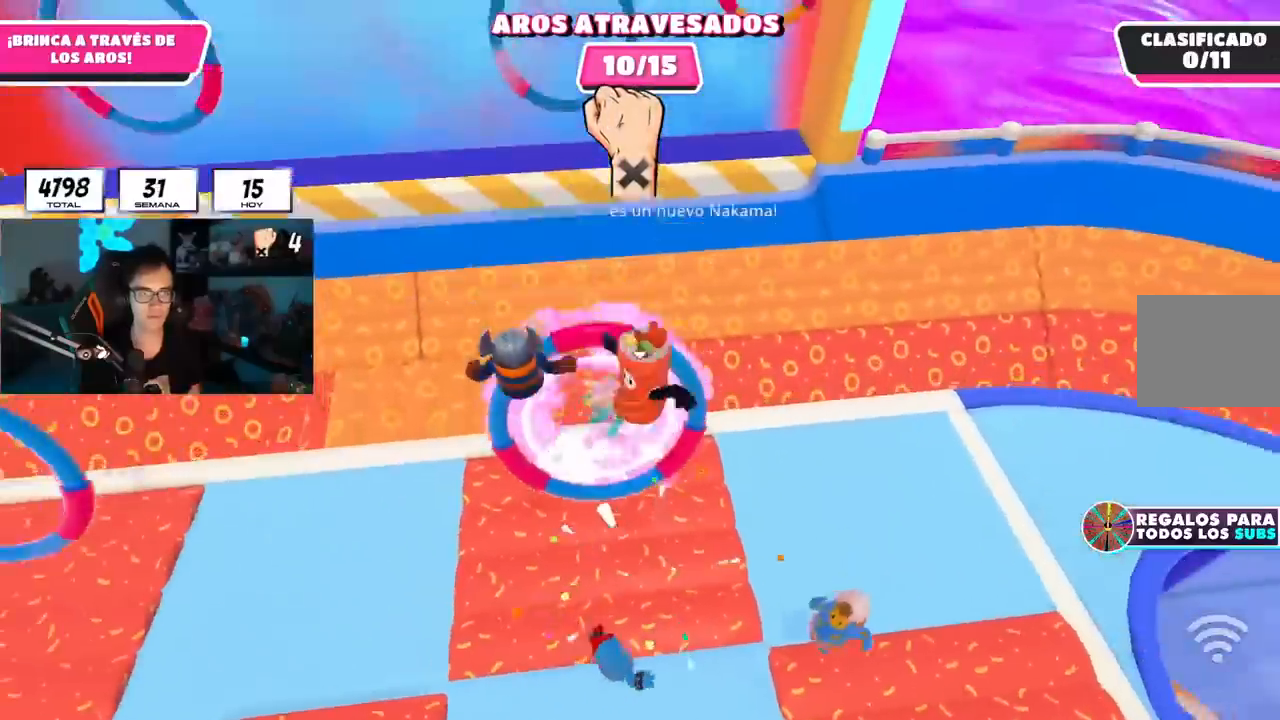
{"buttons": [], "left_stick": "right", "right_stick": "center", "events": [[133, "left_stick", "center"], [333, "left_stick", "down-left"], [467, "left_stick", "right"]]}
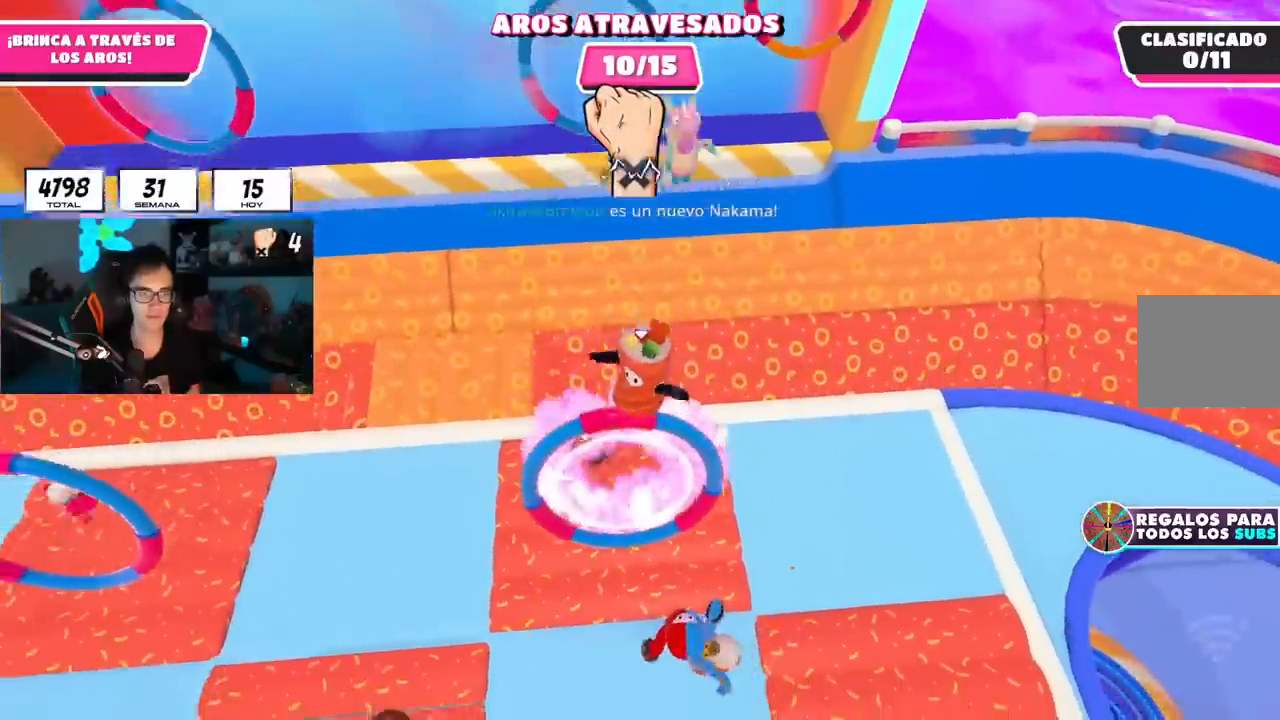
{"buttons": [], "left_stick": "up-right", "right_stick": "center", "events": [[117, "left_stick", "center"], [351, "left_stick", "up-right"]]}
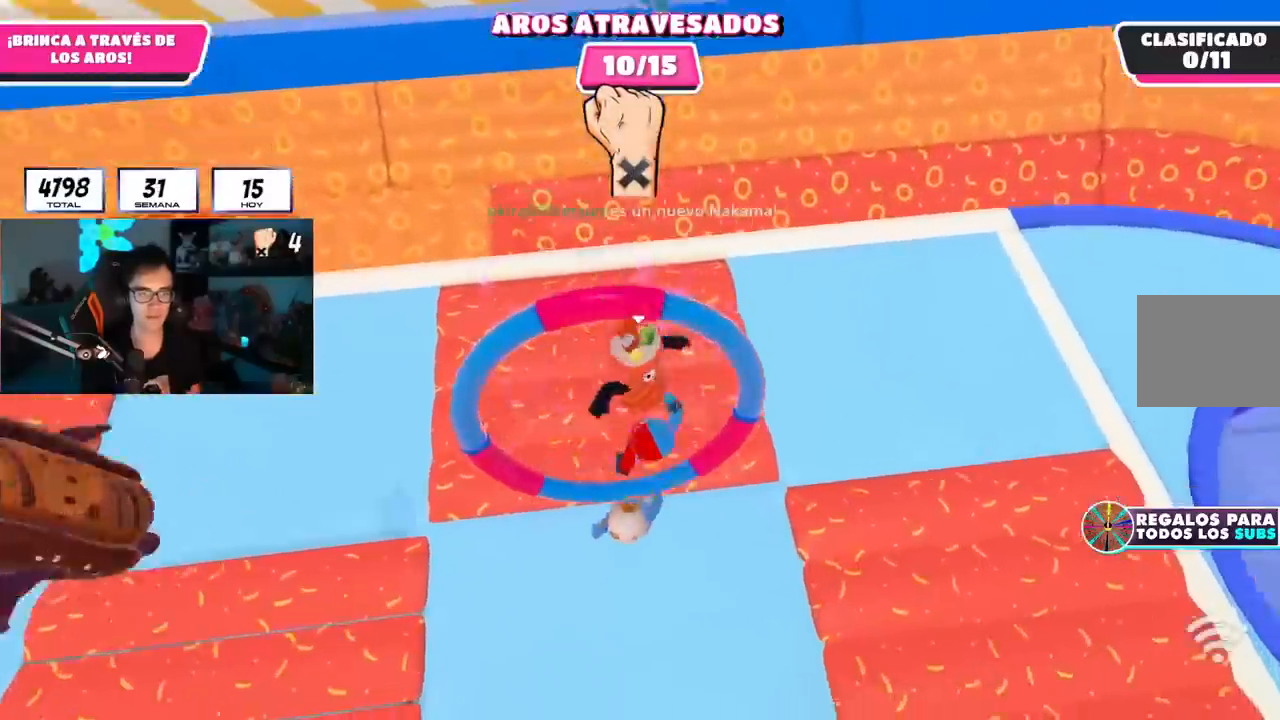
{"buttons": [], "left_stick": "right", "right_stick": "down-right", "events": [[200, "left_stick", "right"], [367, "right_stick", "down-right"]]}
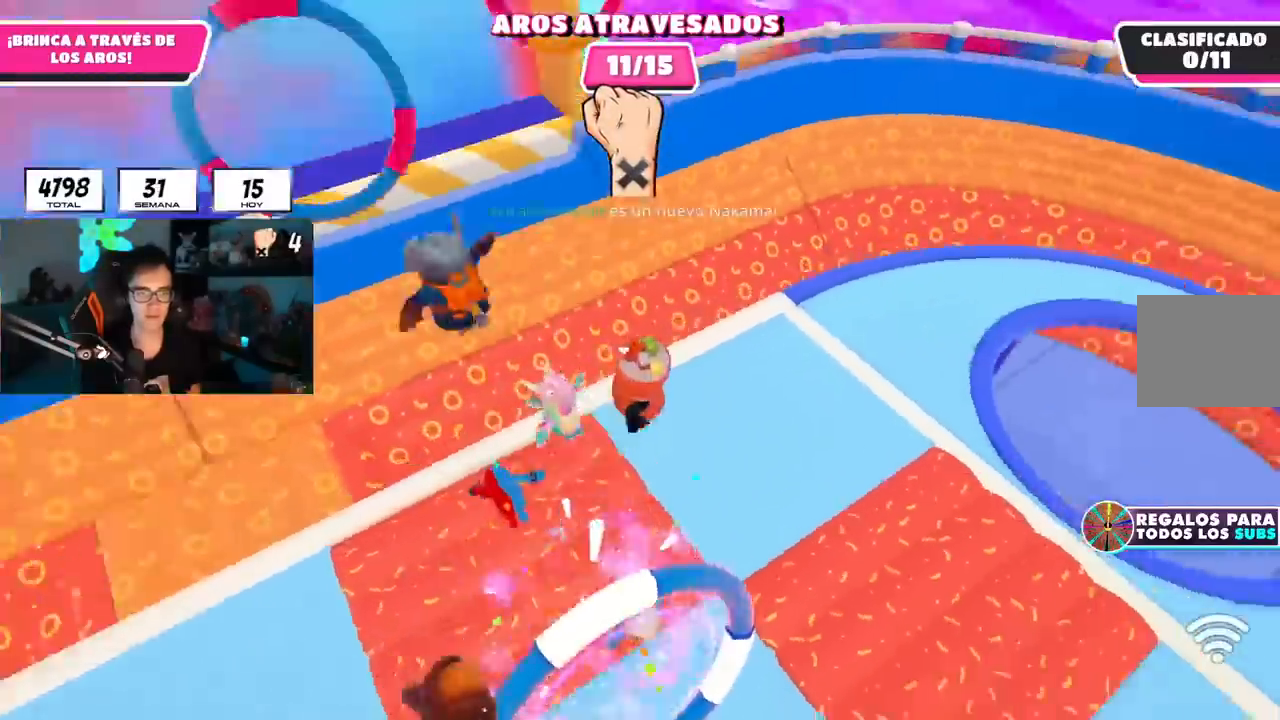
{"buttons": [], "left_stick": "right", "right_stick": "center", "events": [[184, "right_stick", "center"]]}
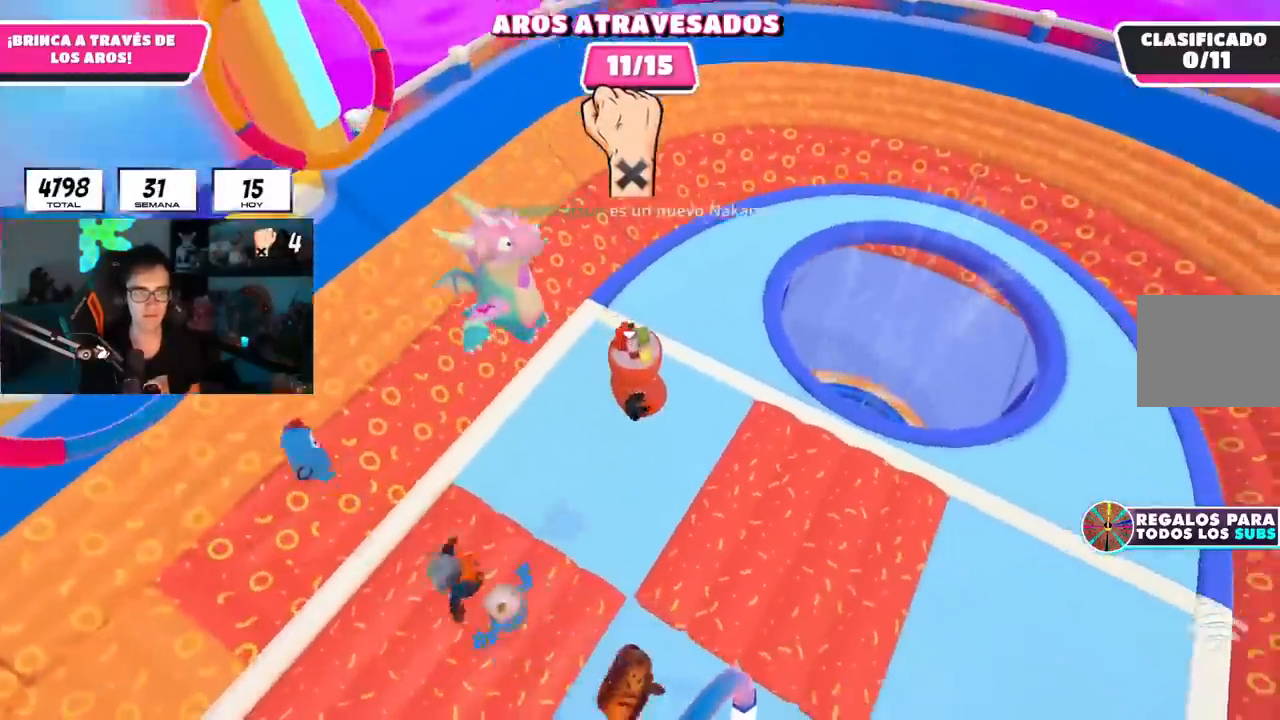
{"buttons": [], "left_stick": "right", "right_stick": "left", "events": [[33, "right_stick", "left"]]}
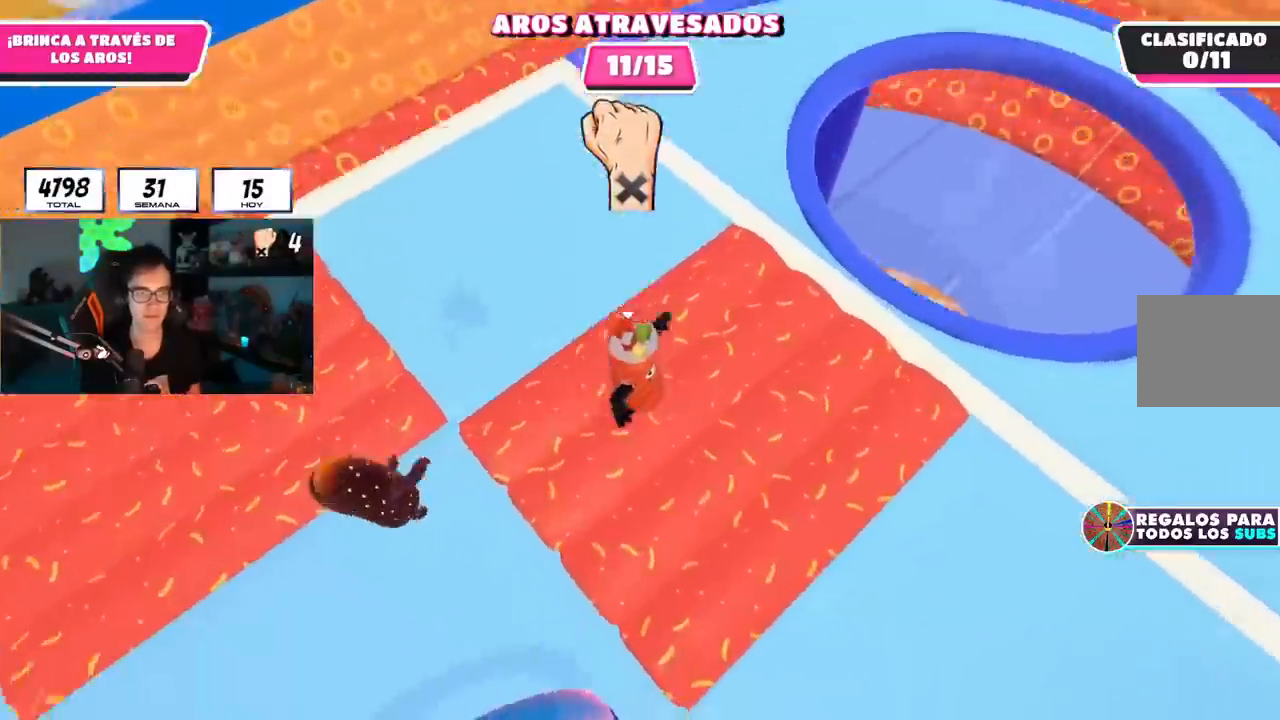
{"buttons": [], "left_stick": "up-right", "right_stick": "center", "events": [[67, "left_stick", "up-right"], [267, "left_stick", "up"], [351, "L1", "down"], [401, "right_stick", "center"], [434, "L1", "up"], [451, "left_stick", "up-right"]]}
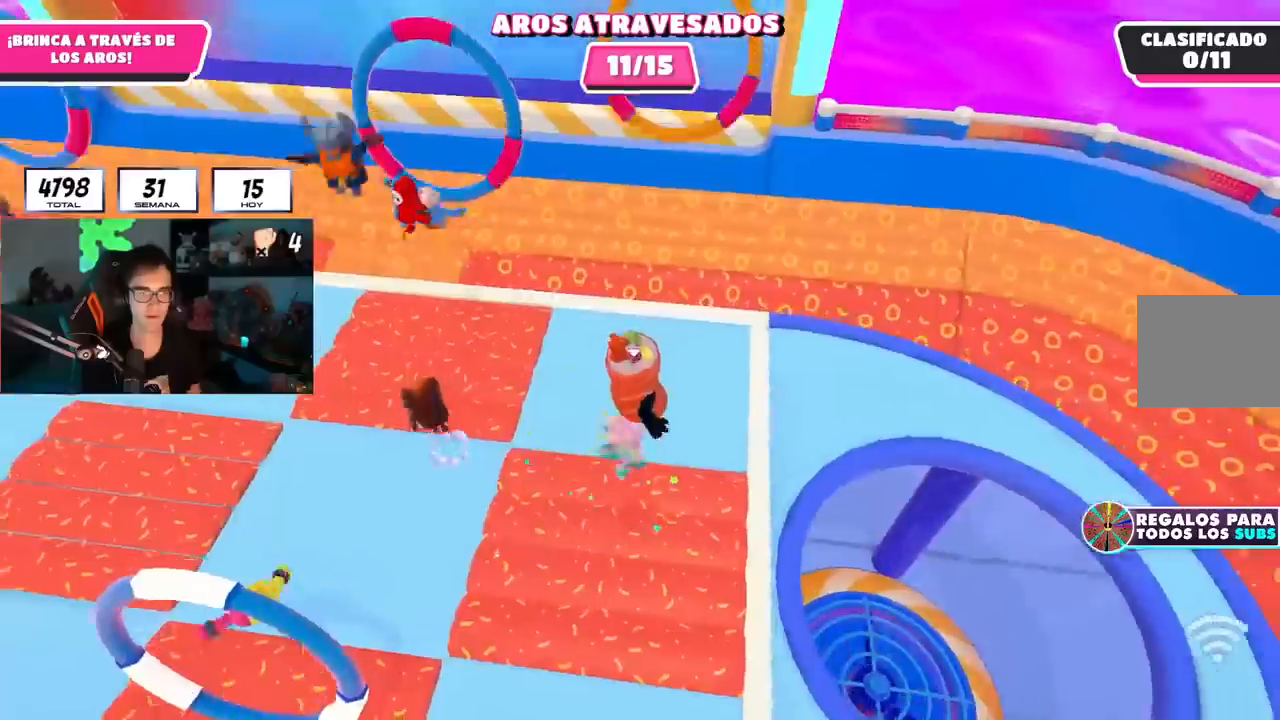
{"buttons": [], "left_stick": "up-right", "right_stick": "up-left", "events": [[116, "left_stick", "up-left"], [417, "left_stick", "up-right"], [483, "right_stick", "up-left"]]}
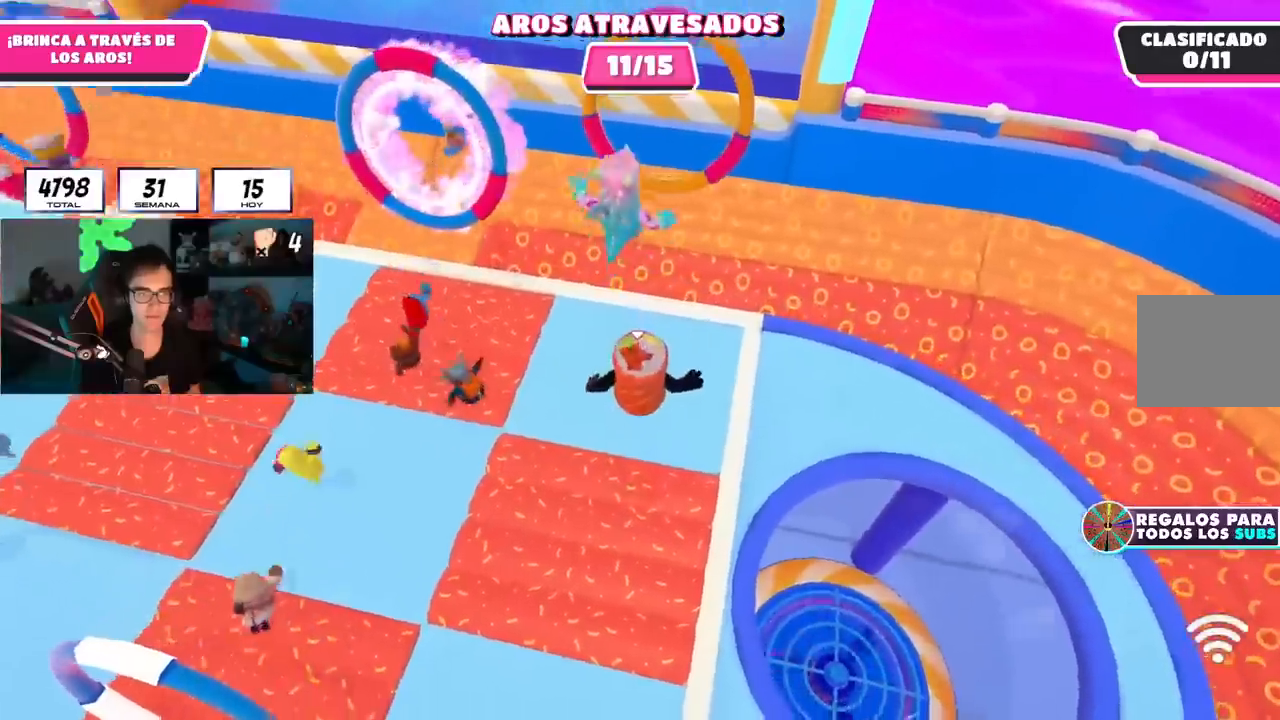
{"buttons": [], "left_stick": "left", "right_stick": "center", "events": [[134, "left_stick", "up-left"], [134, "right_stick", "center"], [200, "left_stick", "center"], [217, "right_stick", "up-left"], [300, "left_stick", "right"], [434, "right_stick", "center"], [451, "left_stick", "left"]]}
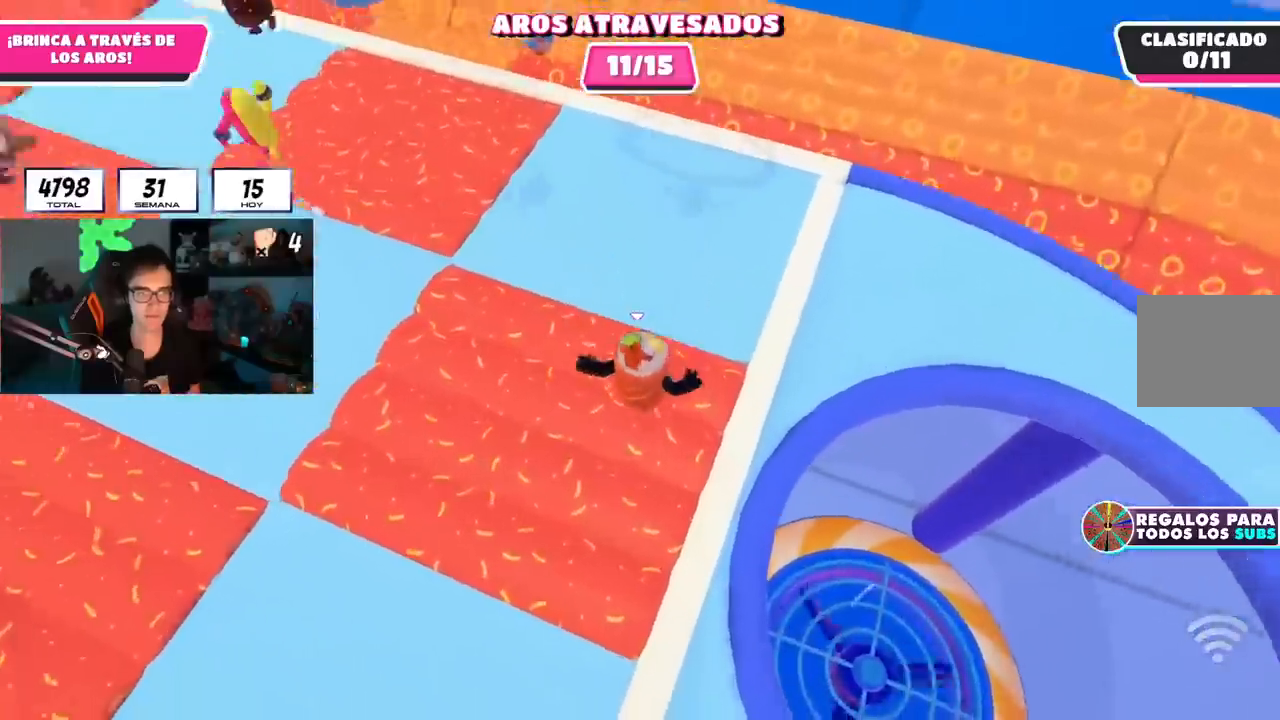
{"buttons": [], "left_stick": "left", "right_stick": "center", "events": [[66, "left_stick", "up-left"], [100, "right_stick", "up-left"], [183, "right_stick", "center"], [200, "left_stick", "up"], [300, "left_stick", "up-right"], [483, "left_stick", "left"]]}
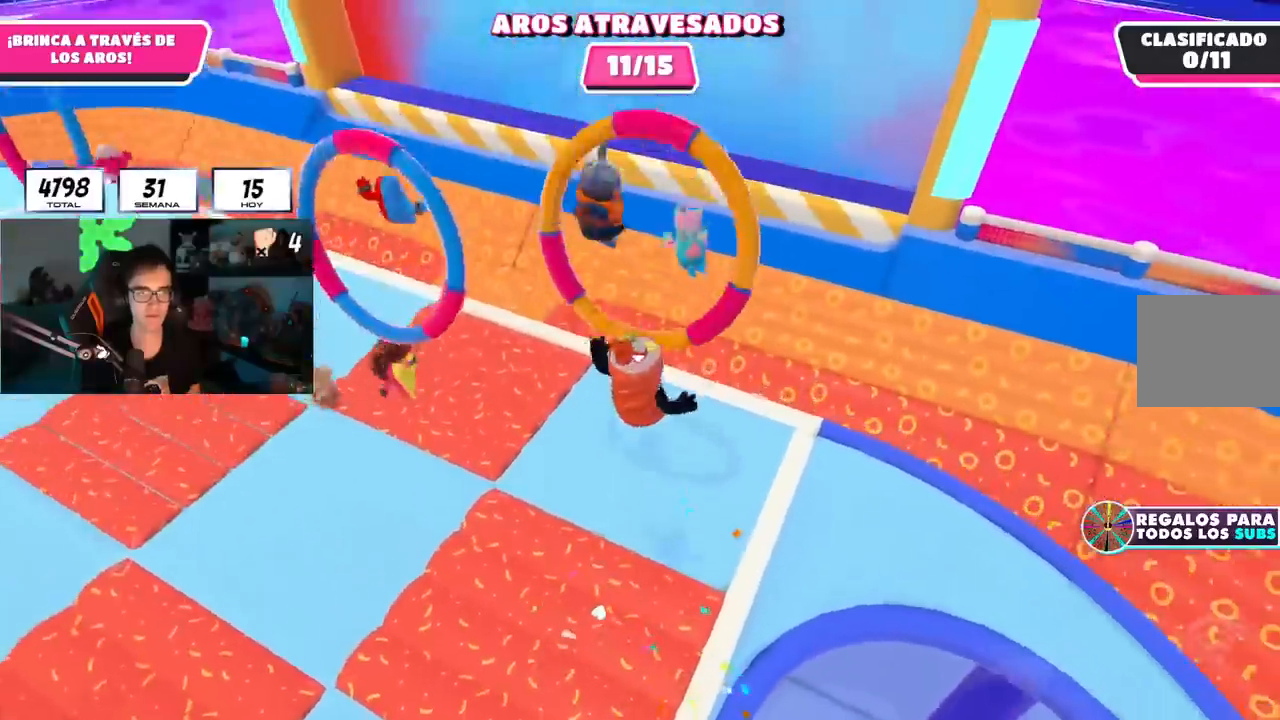
{"buttons": [], "left_stick": "left", "right_stick": "left", "events": [[17, "R2", "down"], [34, "R2", "up"], [117, "left_stick", "up-left"], [384, "left_stick", "left"], [384, "right_stick", "left"]]}
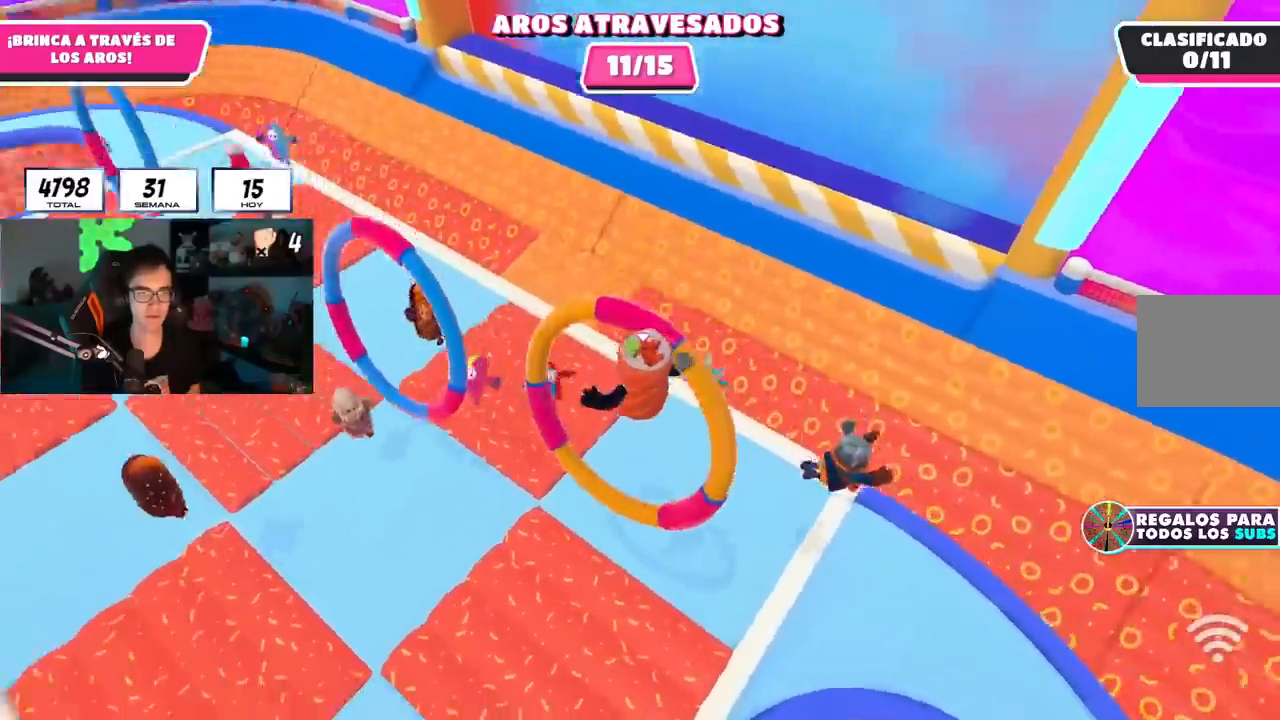
{"buttons": [], "left_stick": "up", "right_stick": "center", "events": [[267, "right_stick", "center"], [333, "left_stick", "up"]]}
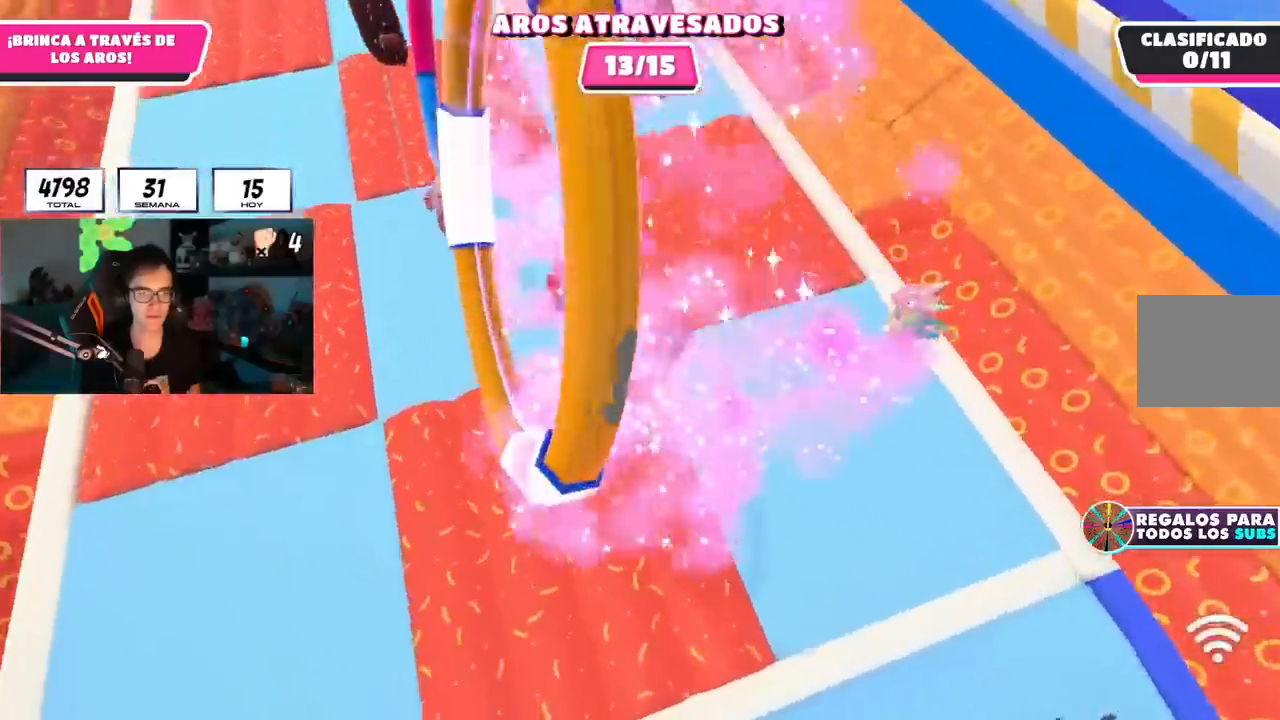
{"buttons": [], "left_stick": "up", "right_stick": "center", "events": [[50, "right_stick", "up-right"], [434, "right_stick", "center"]]}
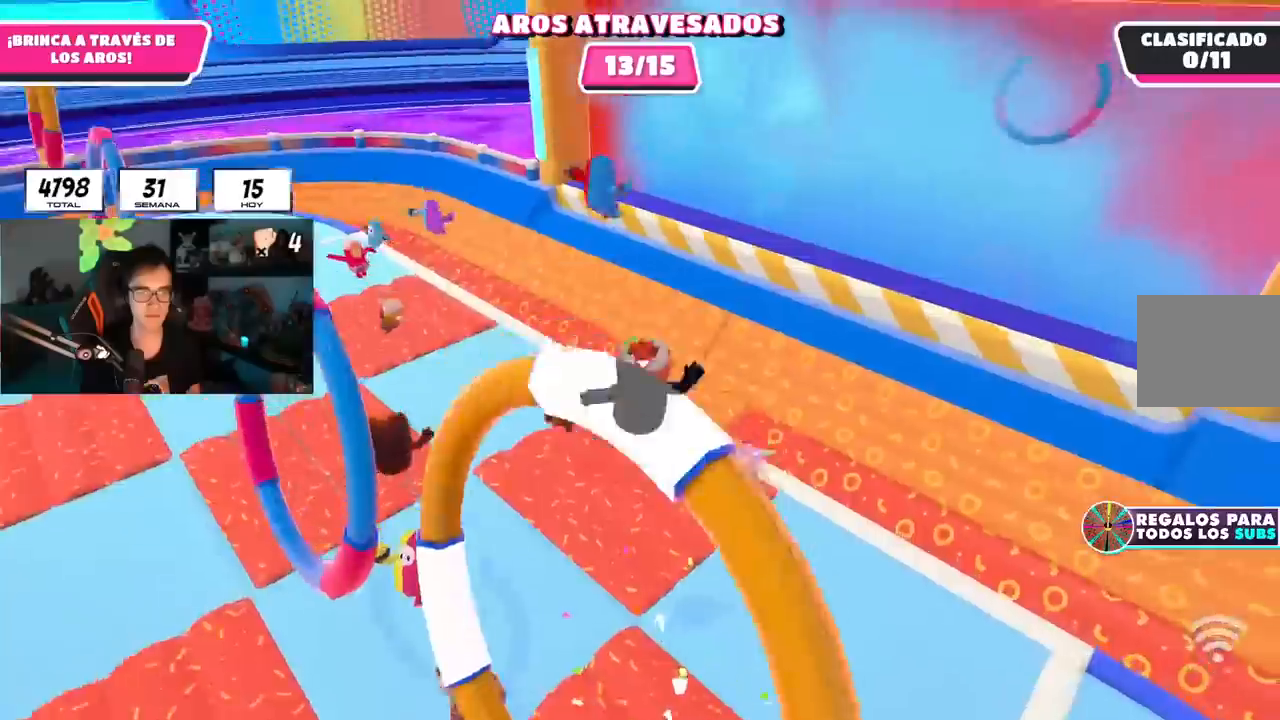
{"buttons": [], "left_stick": "right", "right_stick": "center", "events": [[433, "left_stick", "right"]]}
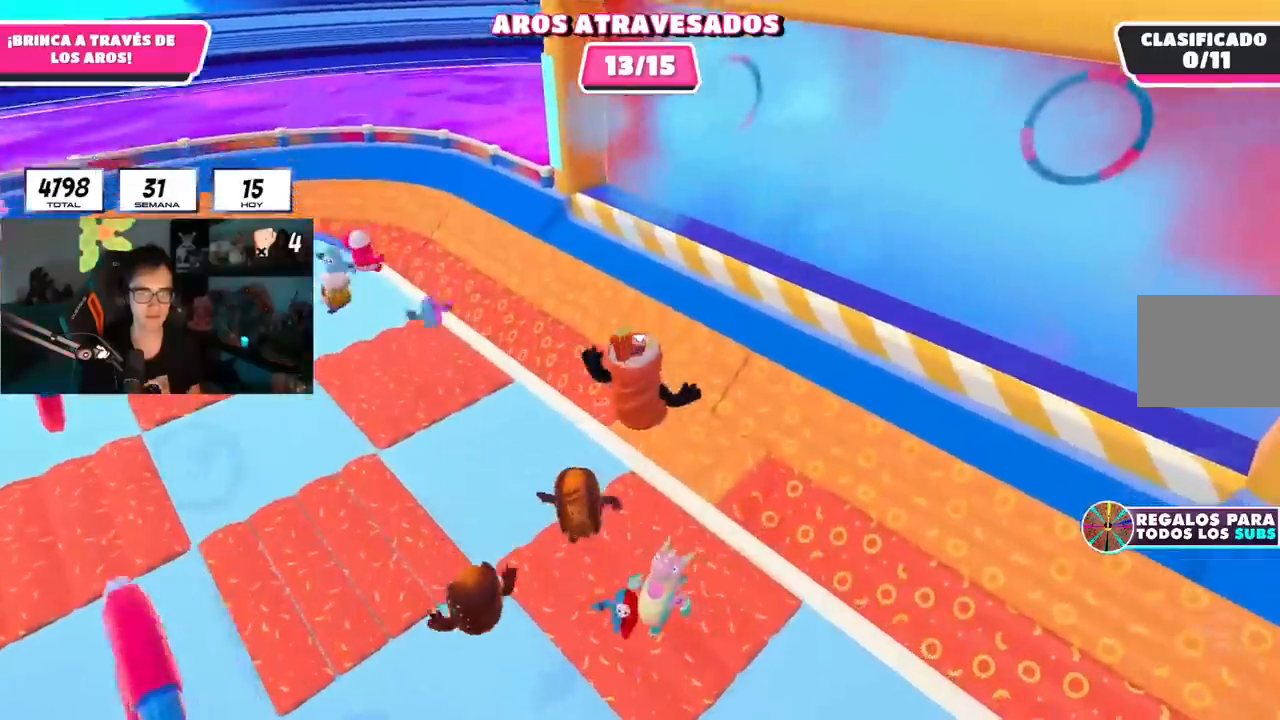
{"buttons": [], "left_stick": "up-left", "right_stick": "up-right", "events": [[117, "left_stick", "down-left"], [184, "right_stick", "right"], [250, "left_stick", "up-left"], [317, "right_stick", "up-right"]]}
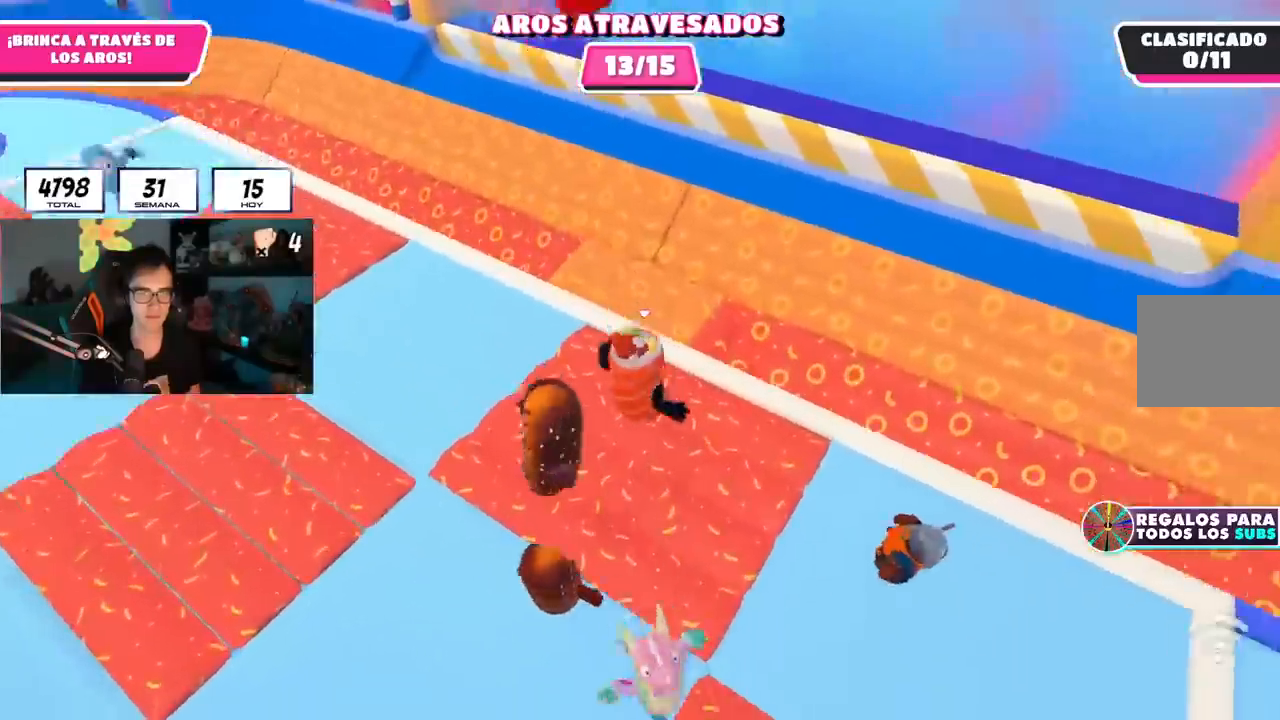
{"buttons": [], "left_stick": "left", "right_stick": "up-right", "events": [[50, "left_stick", "left"]]}
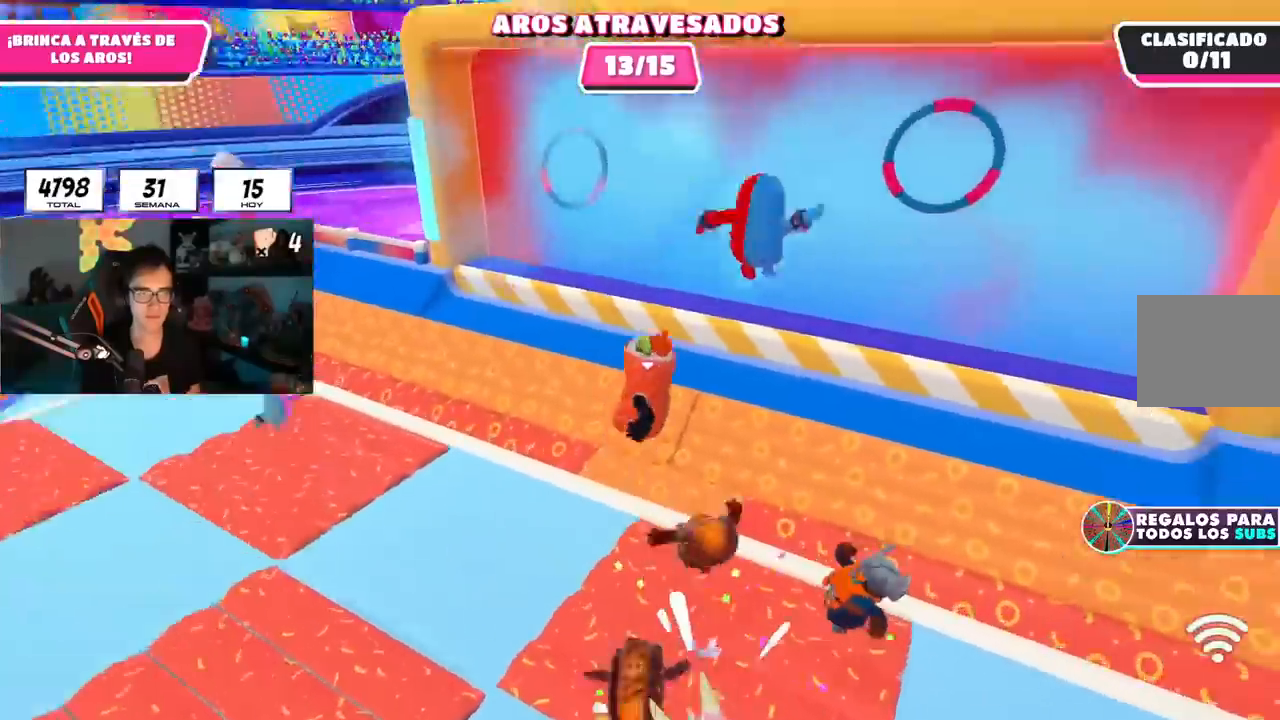
{"buttons": ["L1"], "left_stick": "down-left", "right_stick": "center", "events": [[267, "left_stick", "down-left"], [334, "L1", "down"], [401, "right_stick", "center"]]}
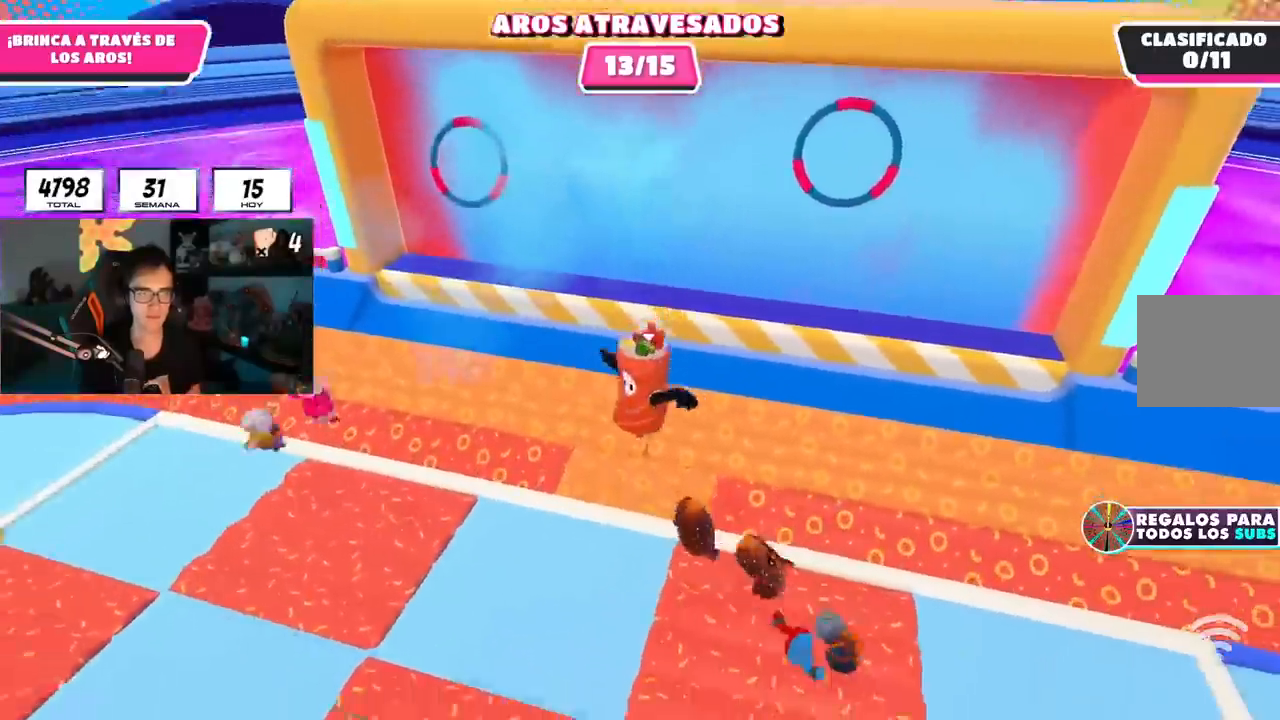
{"buttons": [], "left_stick": "up", "right_stick": "up-right", "events": [[16, "L1", "up"], [300, "left_stick", "up-left"], [333, "right_stick", "right"], [367, "left_stick", "up"], [417, "right_stick", "up-right"]]}
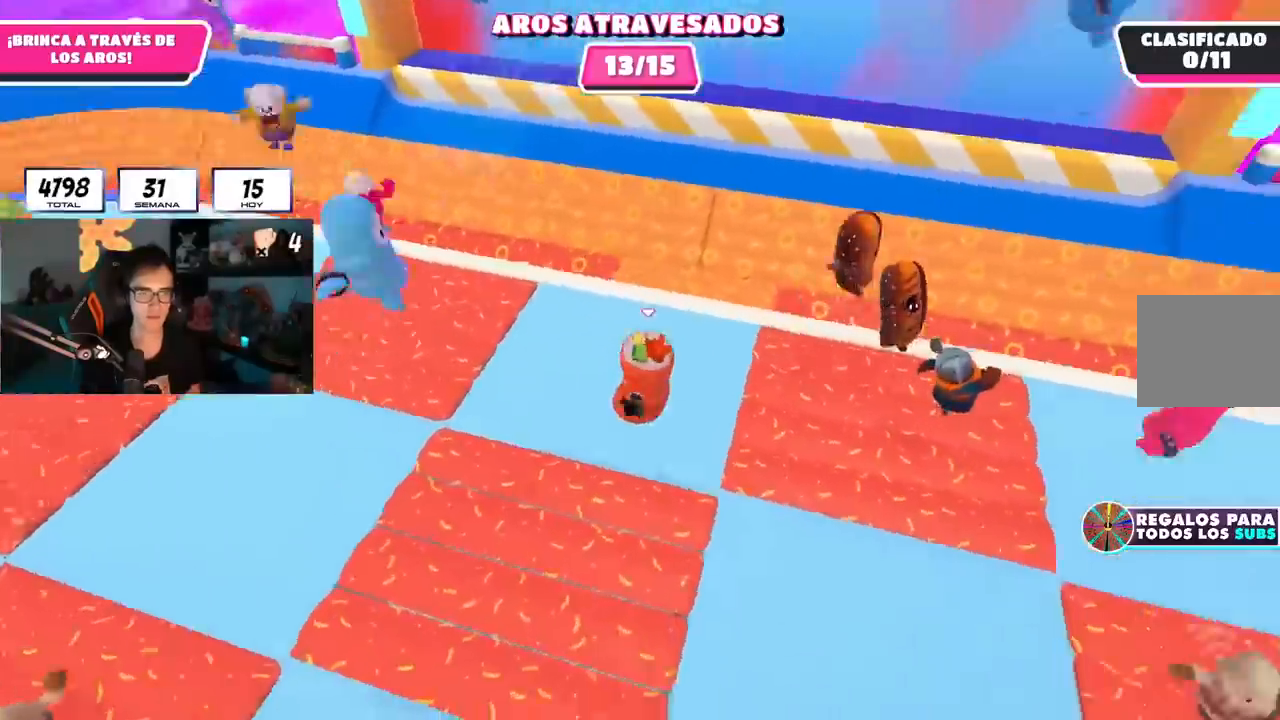
{"buttons": [], "left_stick": "up", "right_stick": "center", "events": [[34, "L1", "down"], [84, "L1", "up"], [184, "left_stick", "down-right"], [284, "left_stick", "down-left"], [367, "L1", "down"], [417, "L1", "up"], [451, "right_stick", "center"], [467, "left_stick", "up"]]}
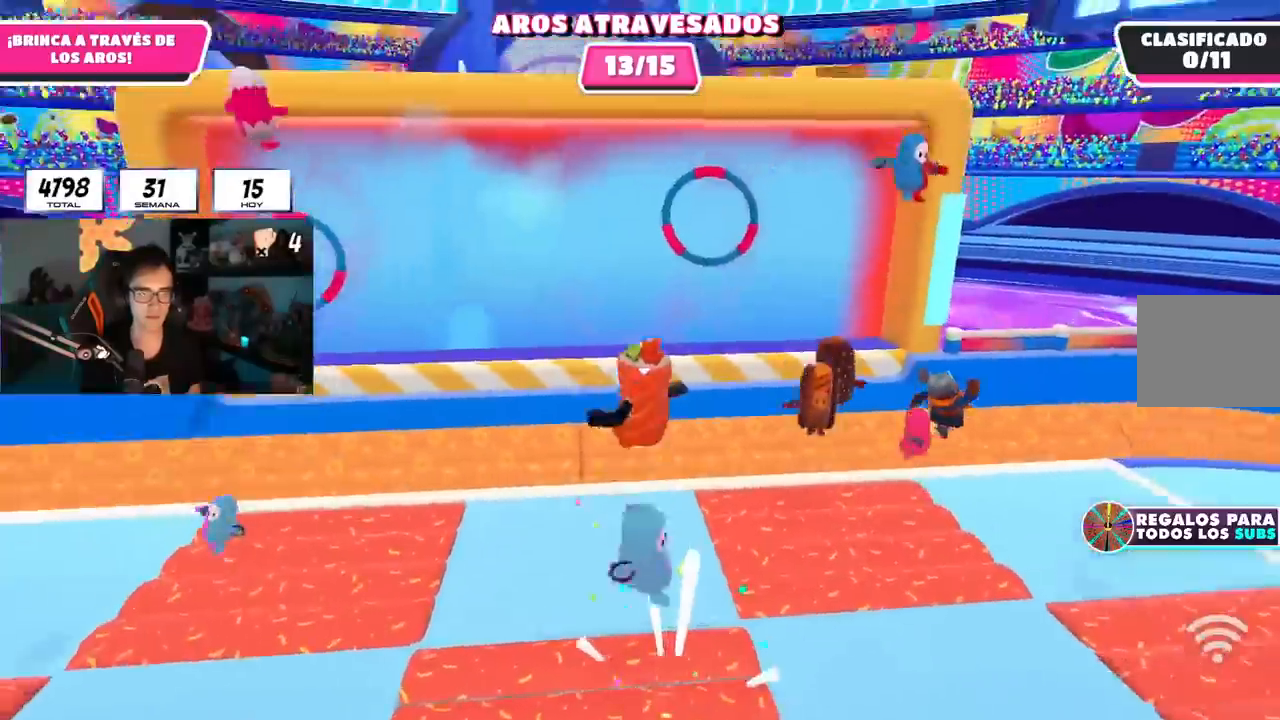
{"buttons": [], "left_stick": "down-left", "right_stick": "center", "events": [[66, "left_stick", "up-right"], [200, "left_stick", "right"], [333, "left_stick", "down-left"]]}
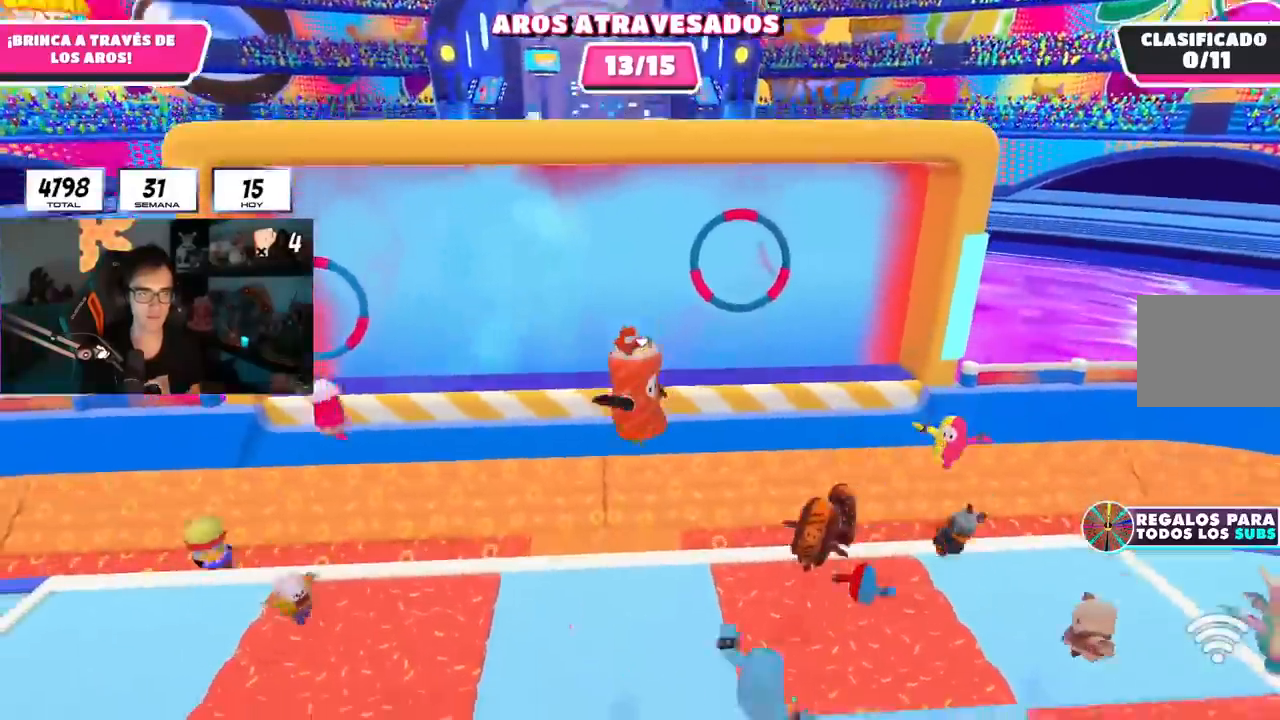
{"buttons": [], "left_stick": "up-left", "right_stick": "up", "events": [[84, "left_stick", "right"], [234, "left_stick", "up-right"], [250, "right_stick", "up"], [484, "left_stick", "up-left"]]}
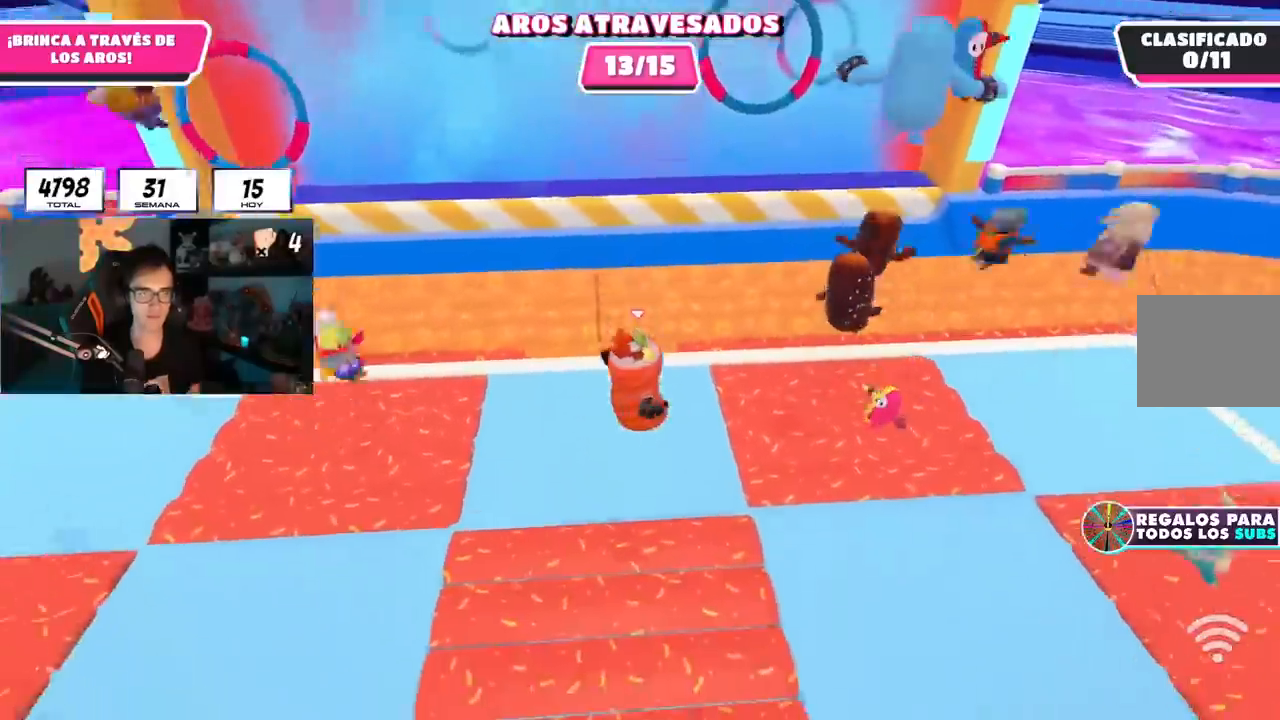
{"buttons": [], "left_stick": "up-right", "right_stick": "center", "events": [[233, "right_stick", "center"], [467, "left_stick", "up-right"]]}
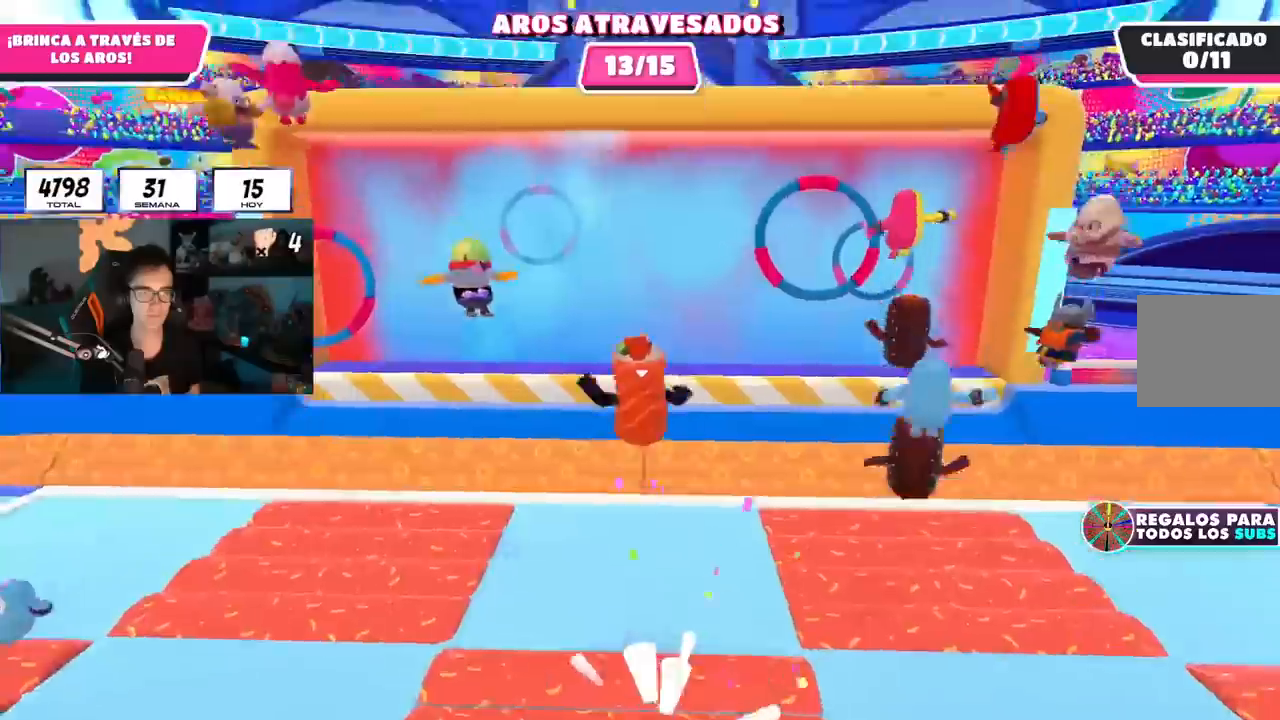
{"buttons": [], "left_stick": "down", "right_stick": "down", "events": [[84, "left_stick", "right"], [200, "right_stick", "down"], [300, "right_stick", "center"], [351, "left_stick", "down"], [484, "right_stick", "down"]]}